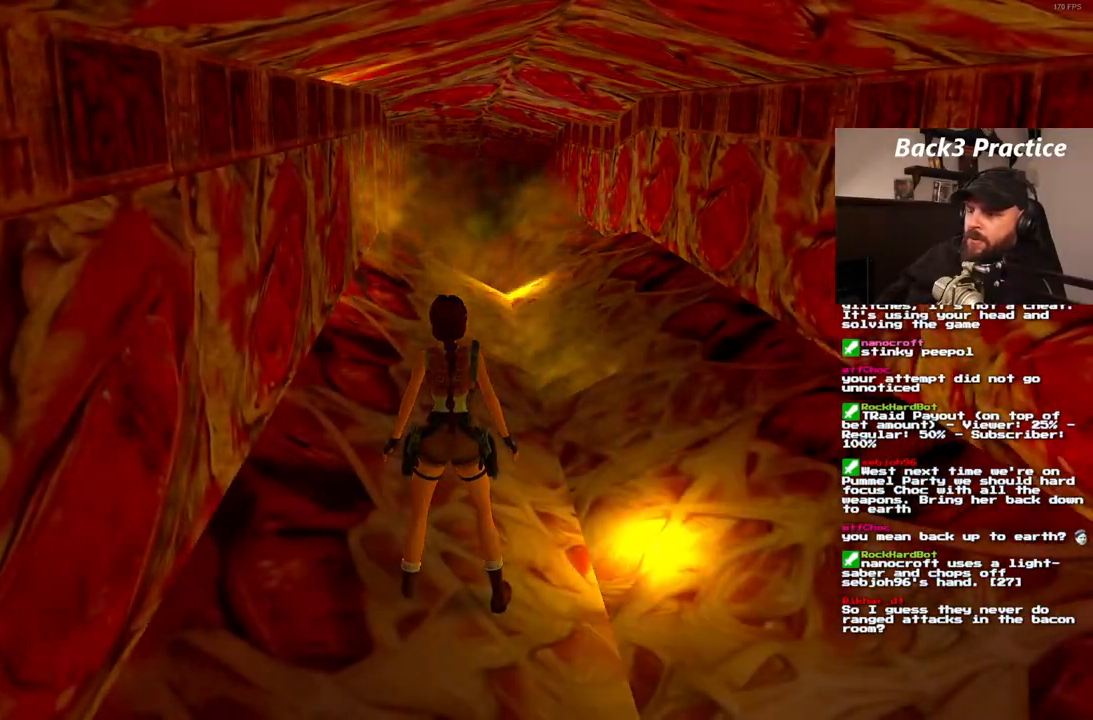
Gameplay with a controller (PlayStation layout); each line is a JSON object with the inputs held at the frame after it (dt_ms = milliseconds from this image to that frame). "events" lists button and stick changes between this image and that frame as [ms after this image, input, new state], when the widget could be followed in between. Not read: HOME L3 R3.
{"dt_ms": 500, "buttons": [], "left_stick": "center", "right_stick": "center", "events": []}
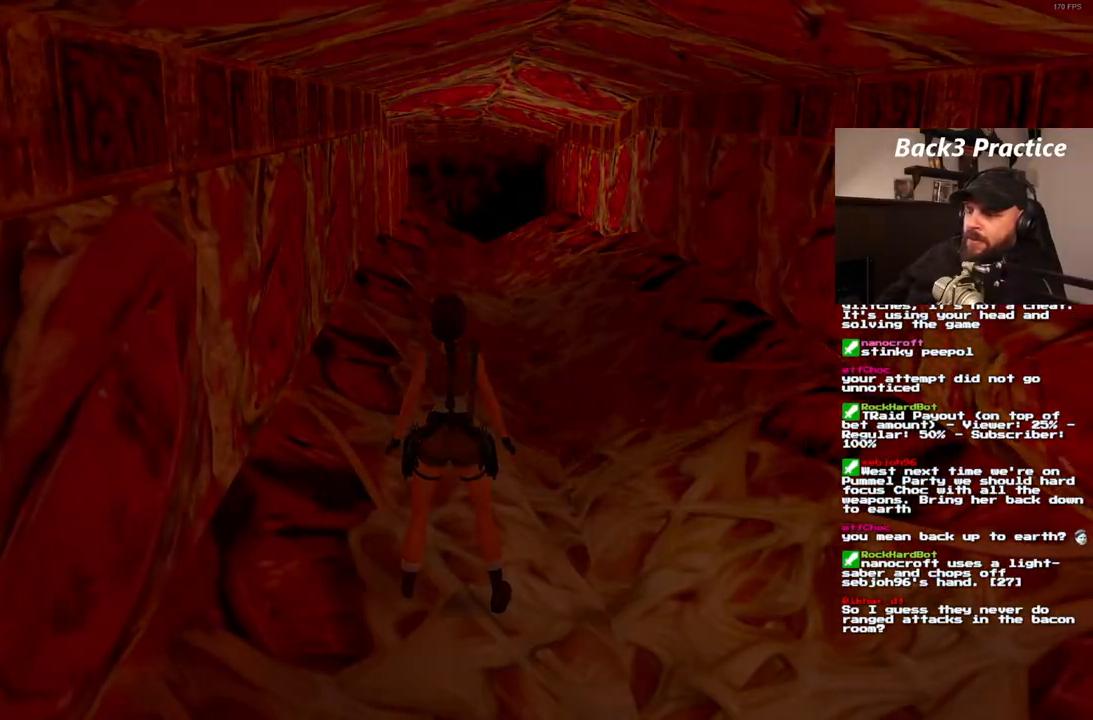
{"dt_ms": 500, "buttons": [], "left_stick": "center", "right_stick": "center", "events": []}
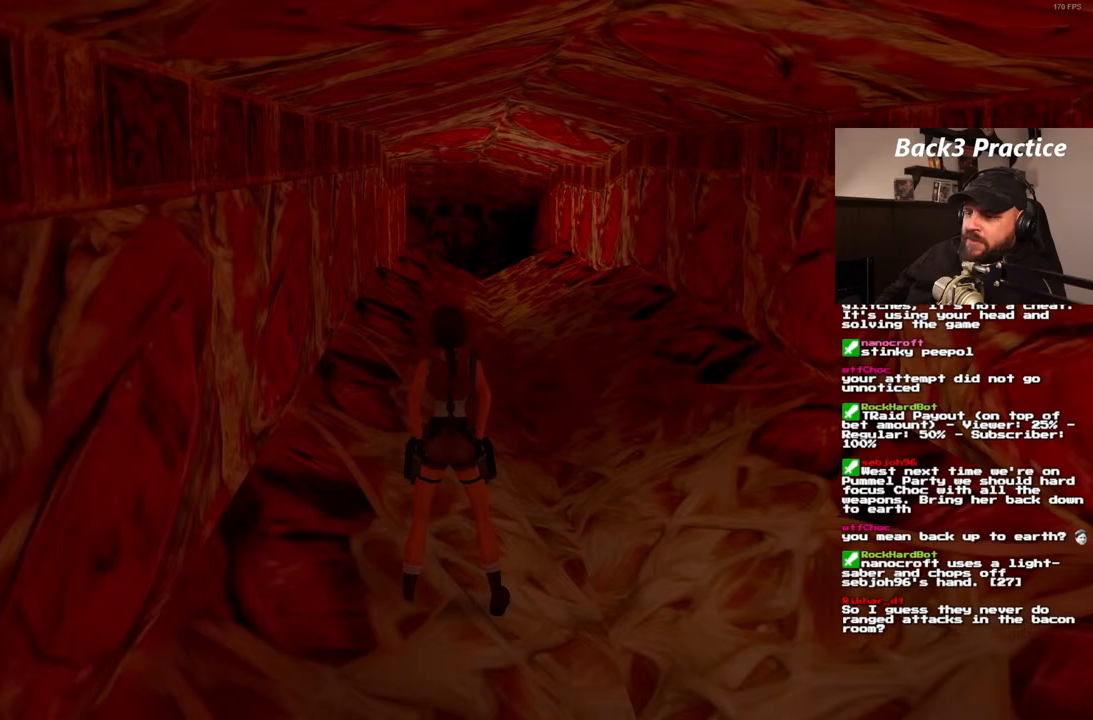
{"dt_ms": 500, "buttons": [], "left_stick": "center", "right_stick": "center", "events": []}
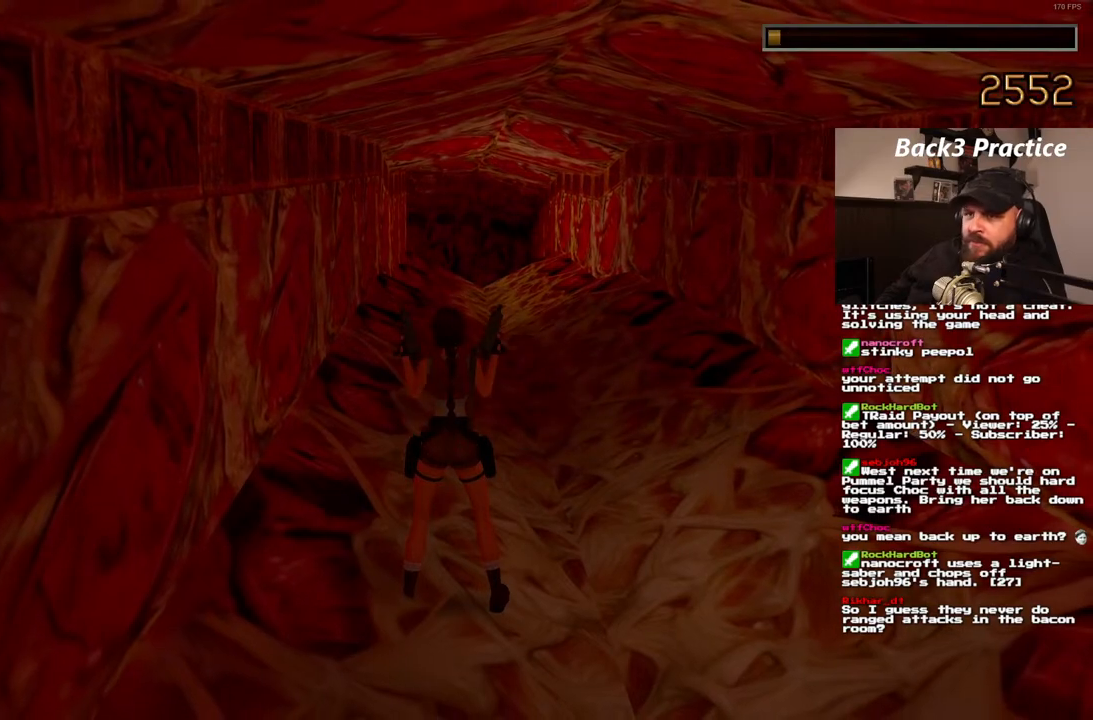
{"dt_ms": 500, "buttons": ["SQUARE", "DPAD_UP"], "left_stick": "center", "right_stick": "center", "events": [[83, "DPAD_UP", "down"], [433, "SQUARE", "down"]]}
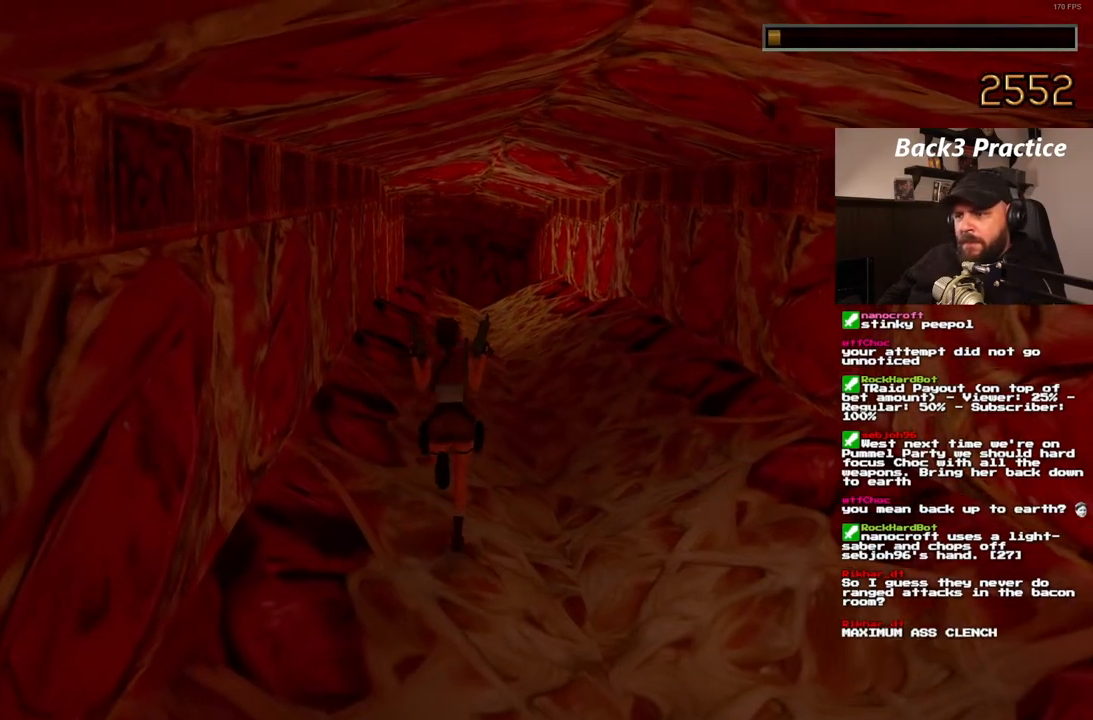
{"dt_ms": 500, "buttons": ["SQUARE", "DPAD_UP"], "left_stick": "center", "right_stick": "center", "events": []}
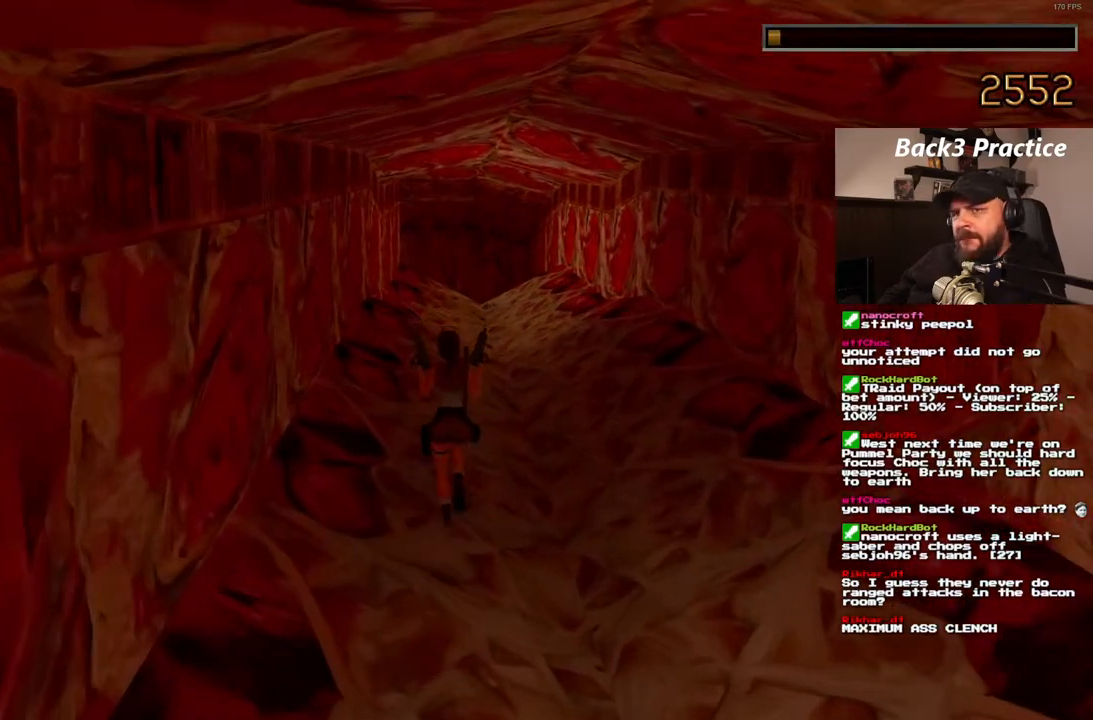
{"dt_ms": 500, "buttons": ["SQUARE", "DPAD_UP"], "left_stick": "center", "right_stick": "center", "events": []}
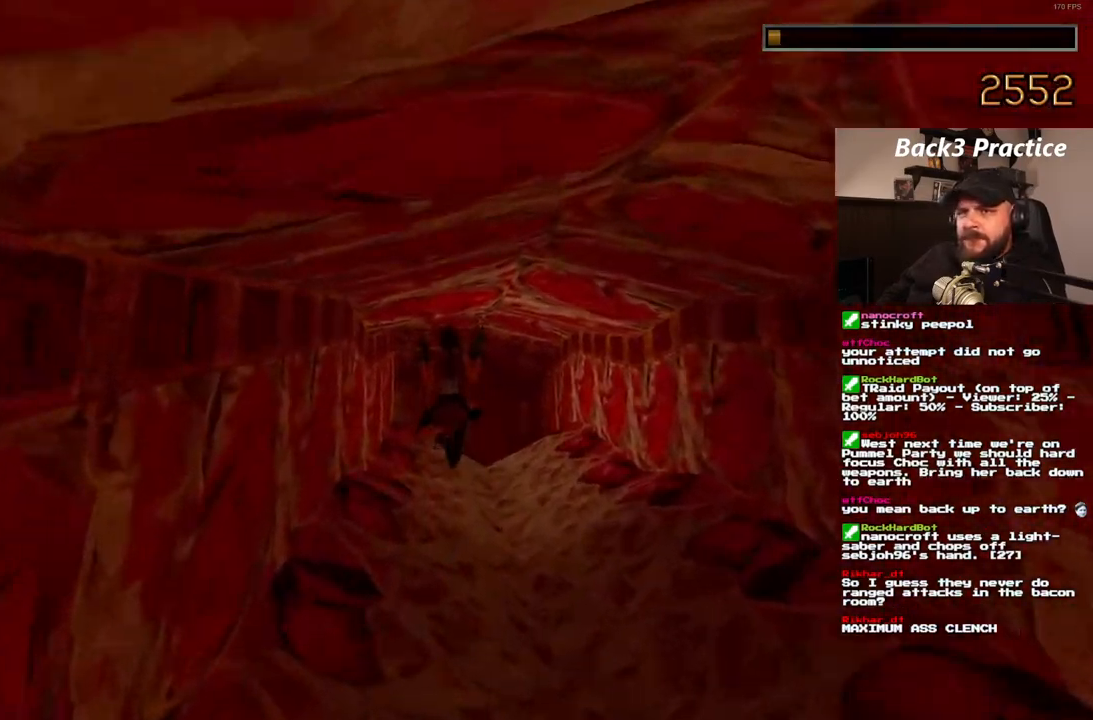
{"dt_ms": 500, "buttons": ["DPAD_UP"], "left_stick": "center", "right_stick": "center", "events": [[200, "SQUARE", "up"]]}
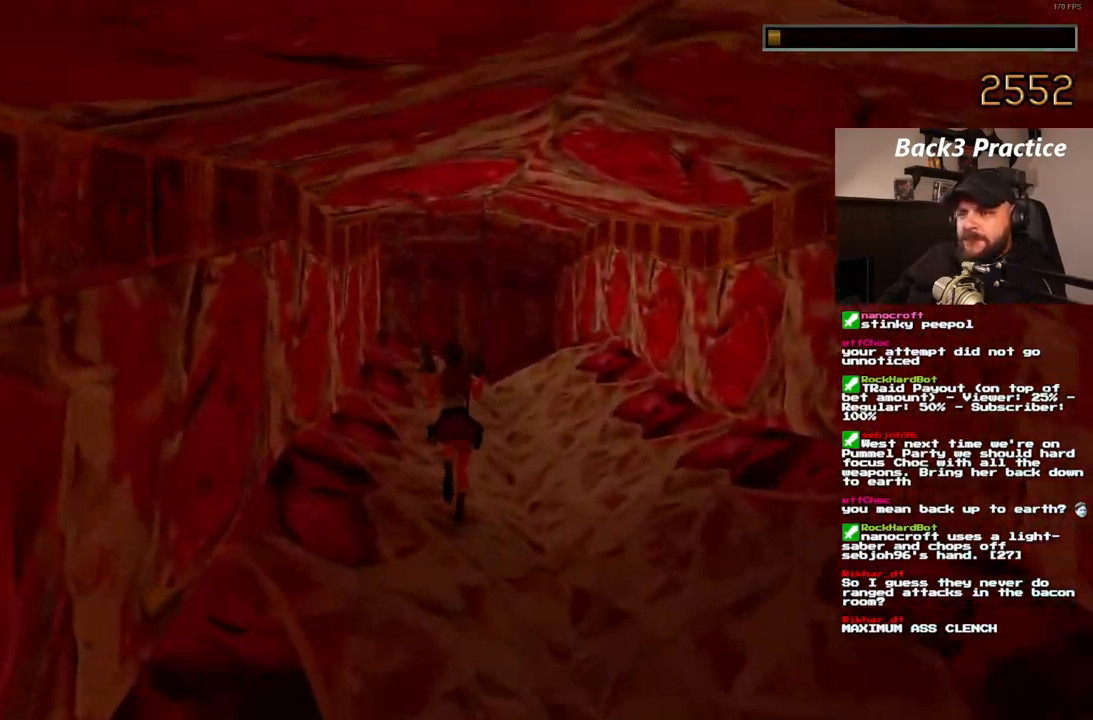
{"dt_ms": 500, "buttons": ["DPAD_UP"], "left_stick": "center", "right_stick": "center", "events": []}
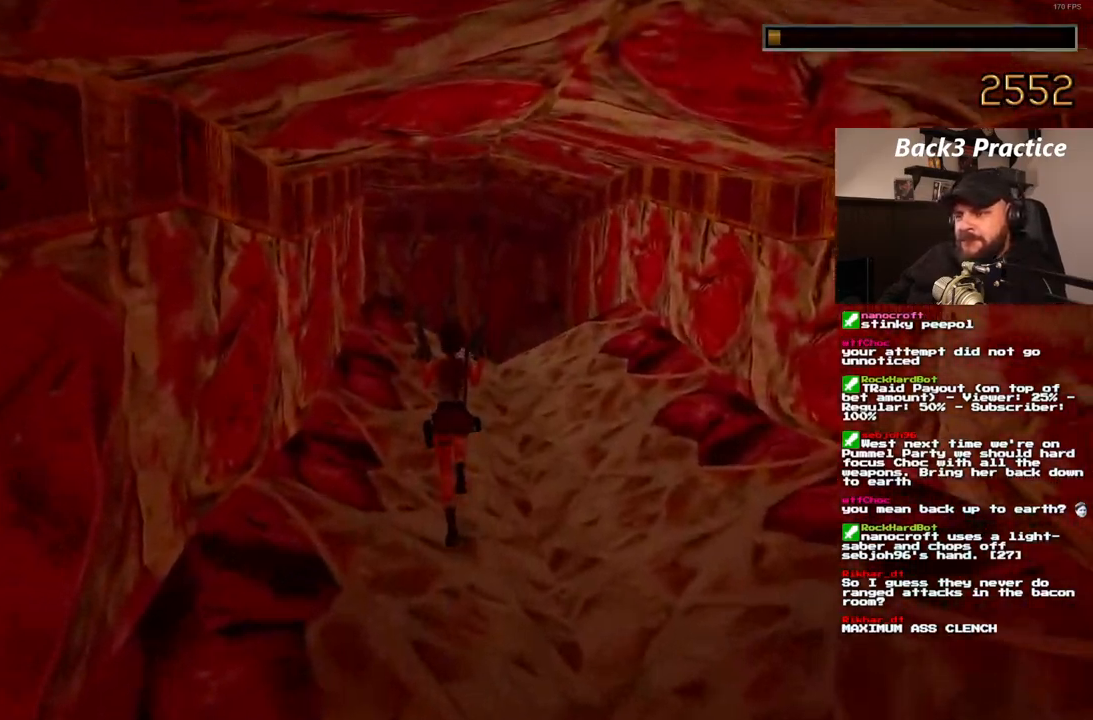
{"dt_ms": 500, "buttons": ["DPAD_UP"], "left_stick": "center", "right_stick": "center", "events": []}
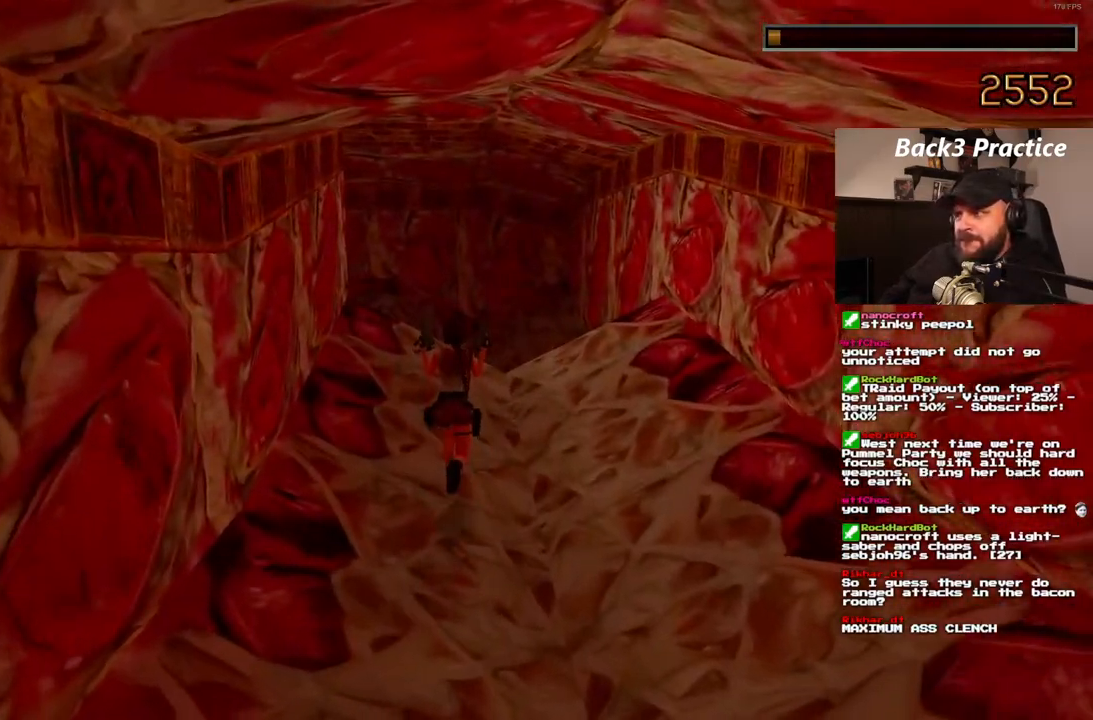
{"dt_ms": 500, "buttons": ["DPAD_UP"], "left_stick": "center", "right_stick": "center", "events": [[200, "DPAD_RIGHT", "down"], [367, "DPAD_RIGHT", "up"]]}
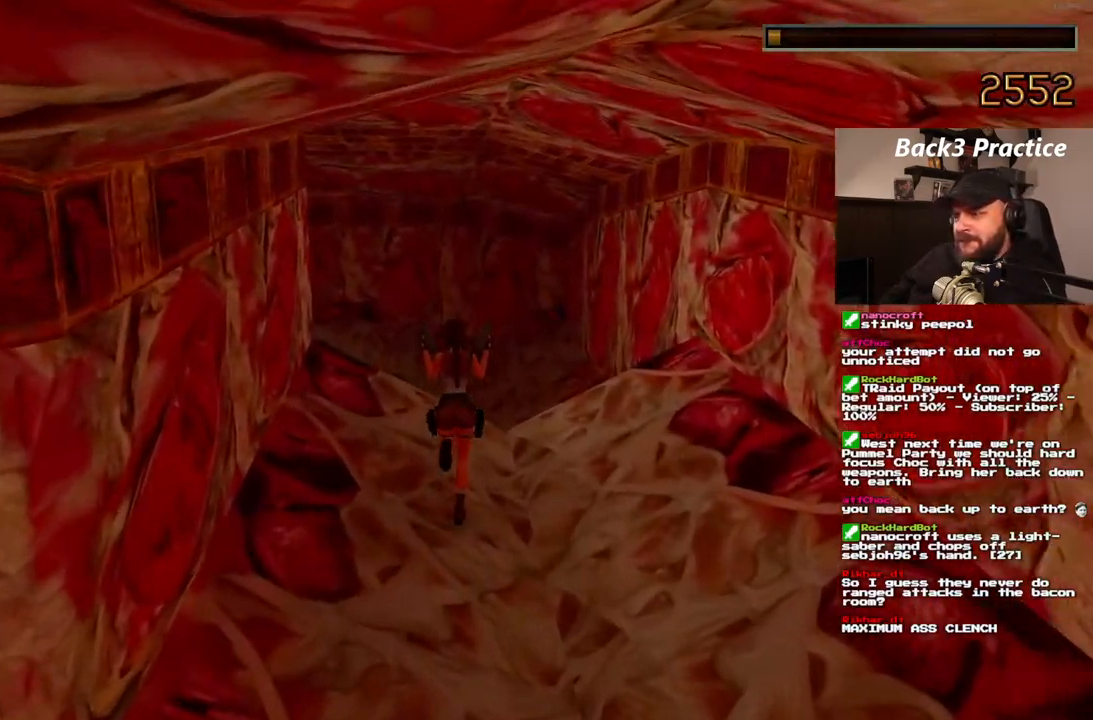
{"dt_ms": 500, "buttons": ["DPAD_UP"], "left_stick": "center", "right_stick": "center", "events": []}
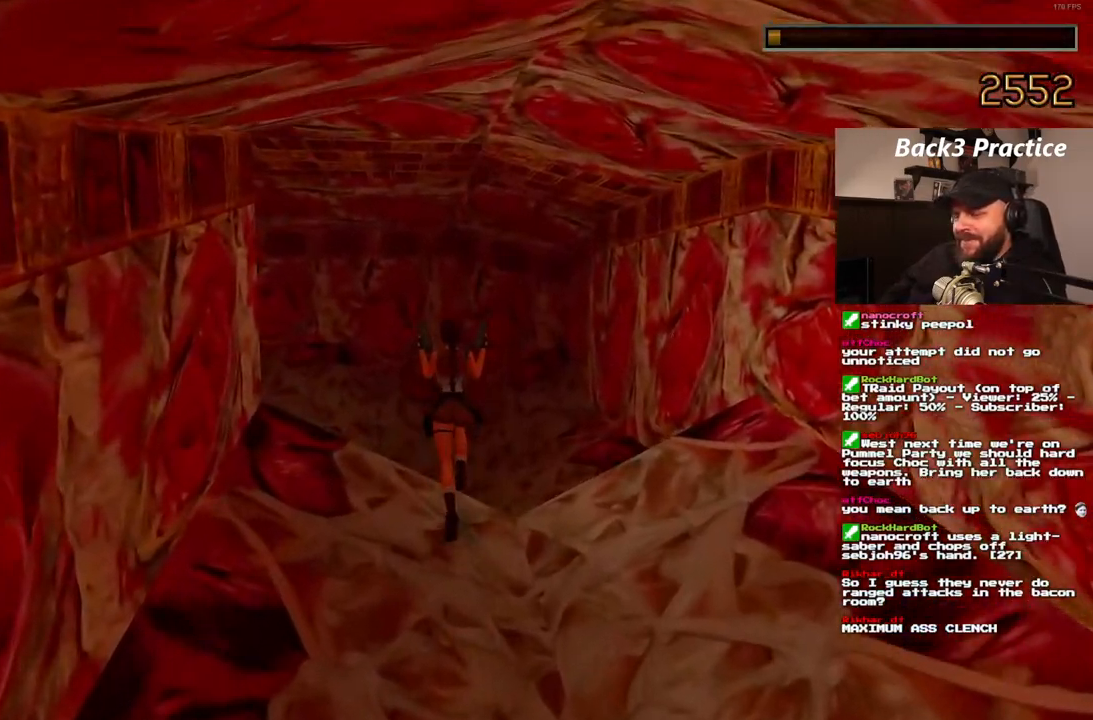
{"dt_ms": 500, "buttons": ["DPAD_UP"], "left_stick": "center", "right_stick": "center", "events": []}
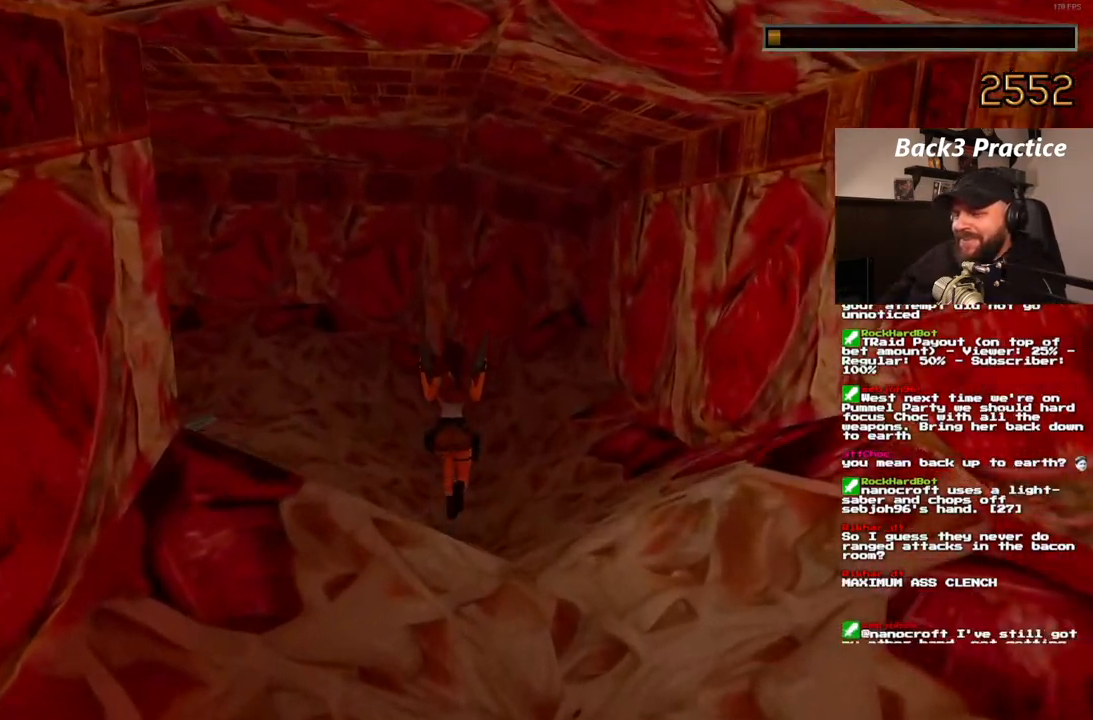
{"dt_ms": 500, "buttons": ["DPAD_UP", "DPAD_LEFT"], "left_stick": "center", "right_stick": "center", "events": [[267, "DPAD_LEFT", "down"]]}
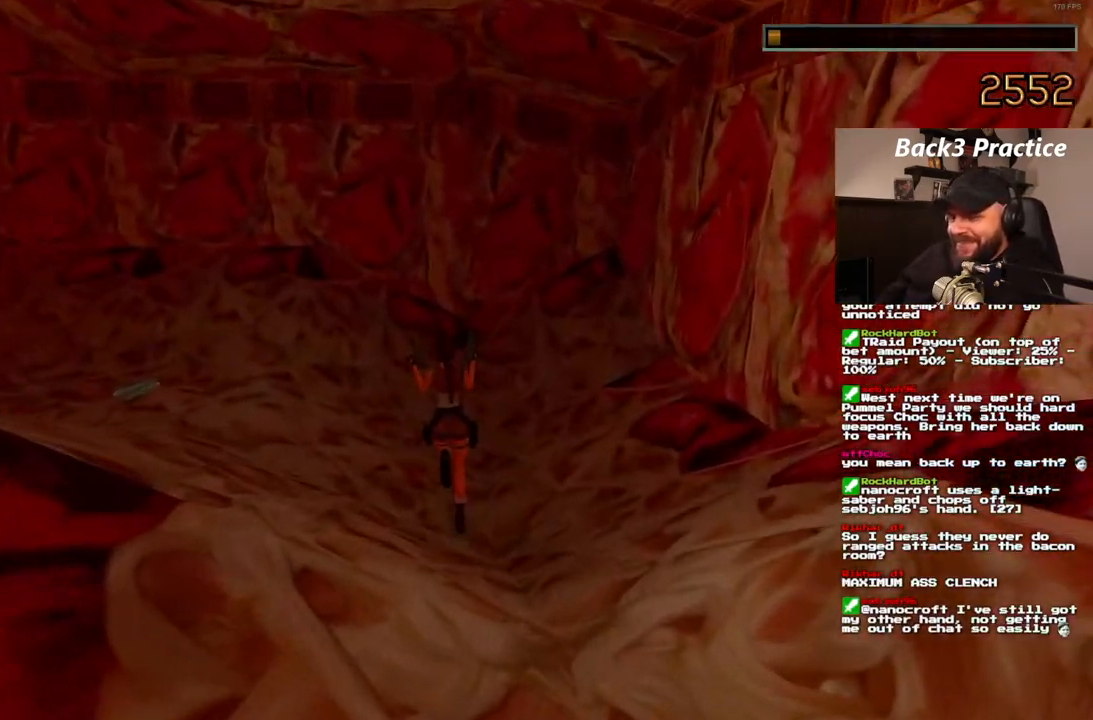
{"dt_ms": 500, "buttons": ["DPAD_UP", "DPAD_LEFT"], "left_stick": "center", "right_stick": "center", "events": []}
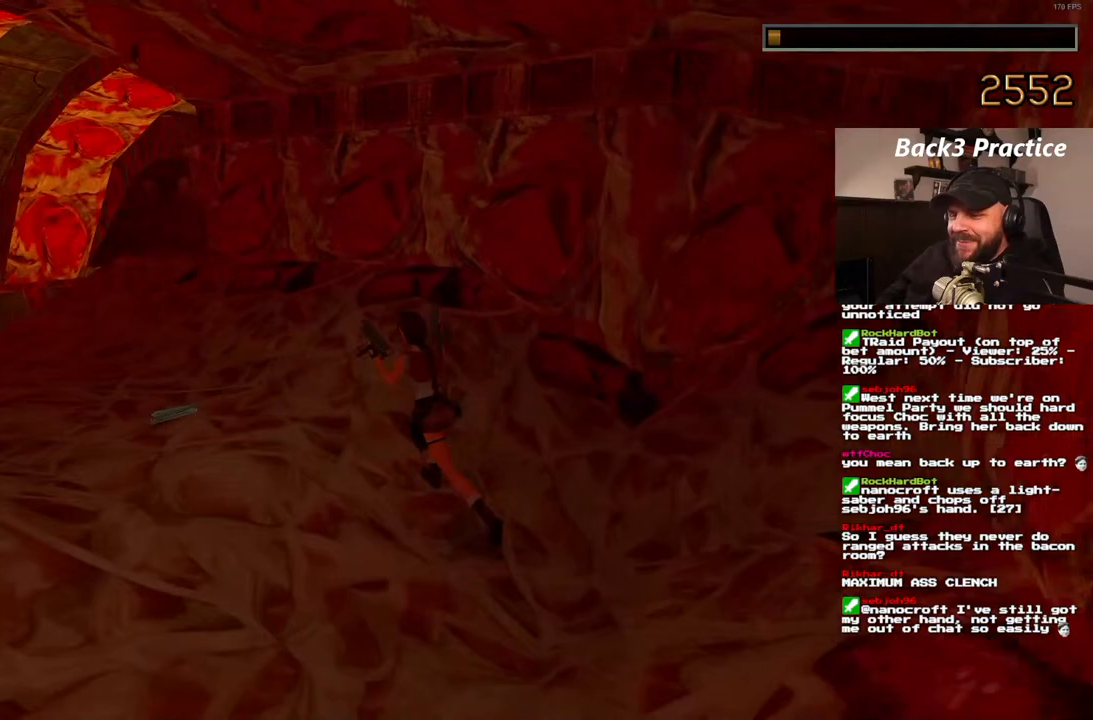
{"dt_ms": 1000, "buttons": ["CROSS"], "left_stick": "center", "right_stick": "center", "events": [[200, "DPAD_LEFT", "up"], [217, "DPAD_UP", "up"], [1000, "CROSS", "down"]]}
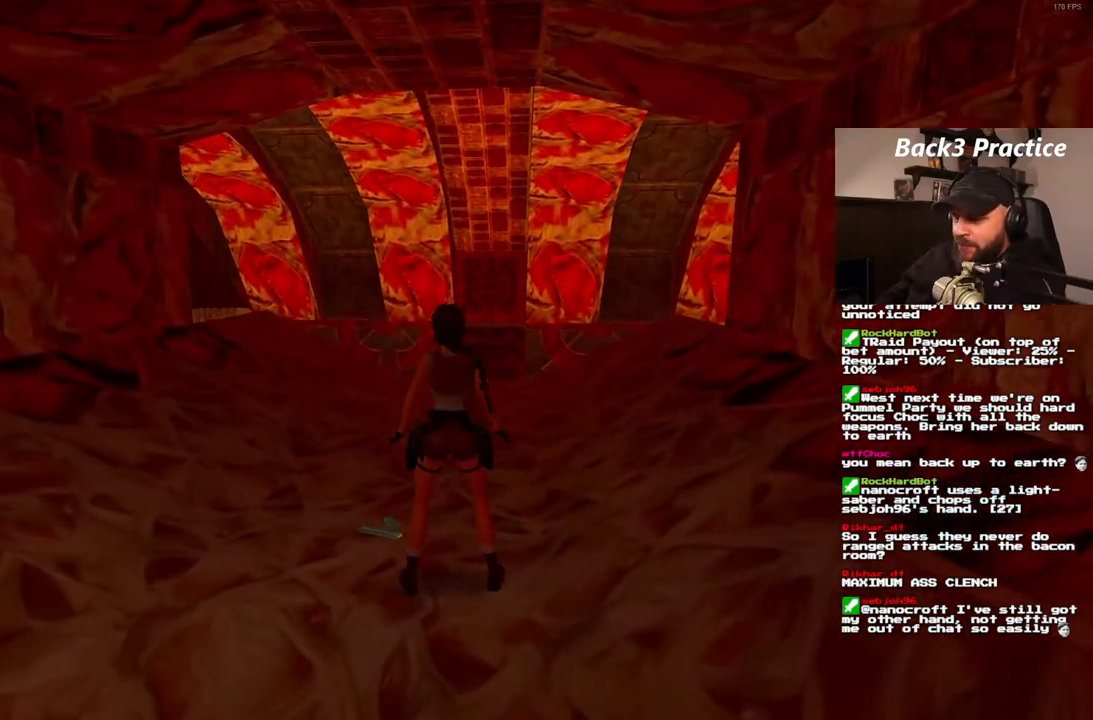
{"dt_ms": 500, "buttons": [], "left_stick": "center", "right_stick": "center", "events": [[467, "CROSS", "up"]]}
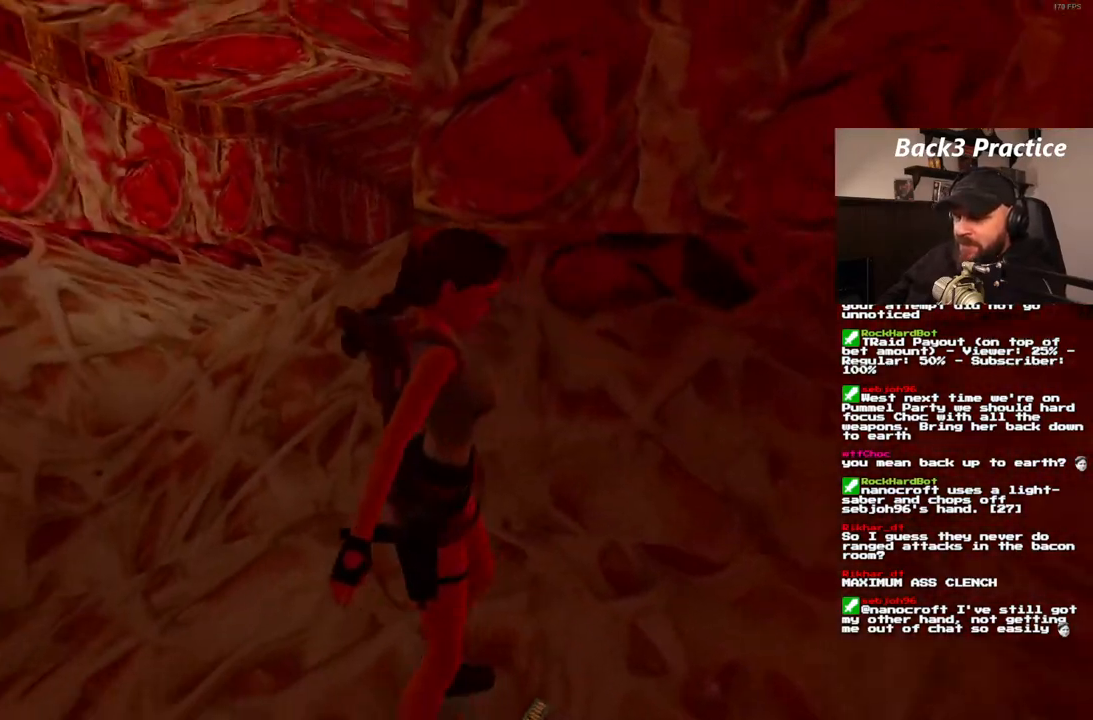
{"dt_ms": 500, "buttons": [], "left_stick": "center", "right_stick": "center", "events": []}
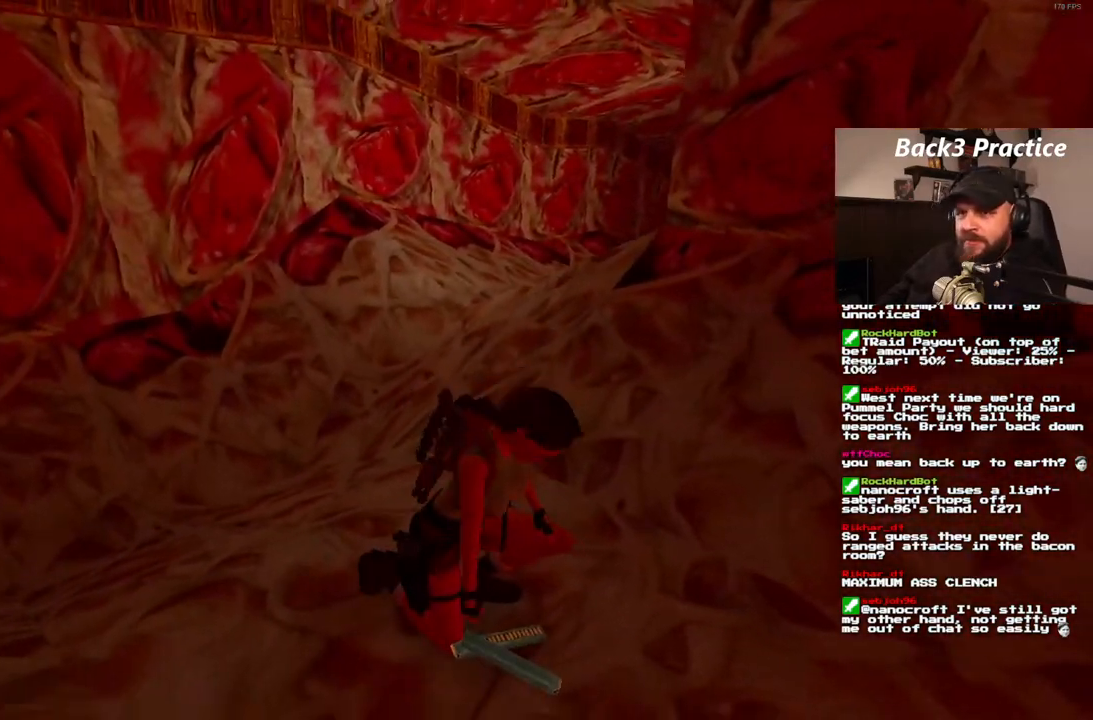
{"dt_ms": 500, "buttons": [], "left_stick": "center", "right_stick": "center", "events": []}
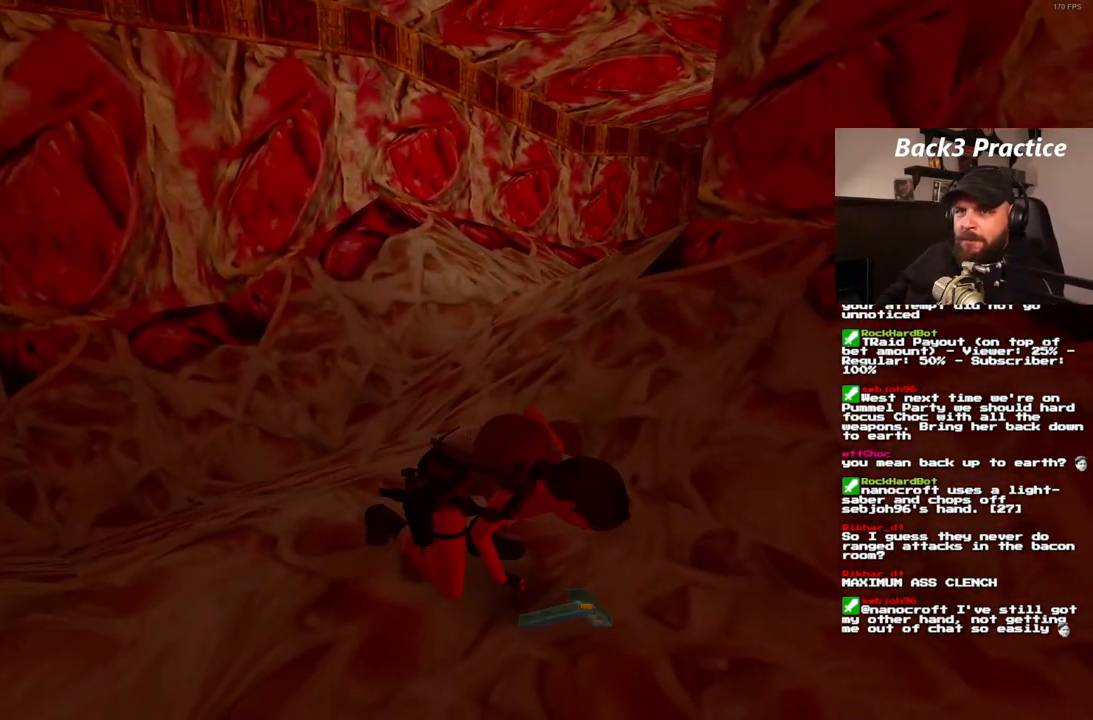
{"dt_ms": 500, "buttons": [], "left_stick": "center", "right_stick": "center", "events": []}
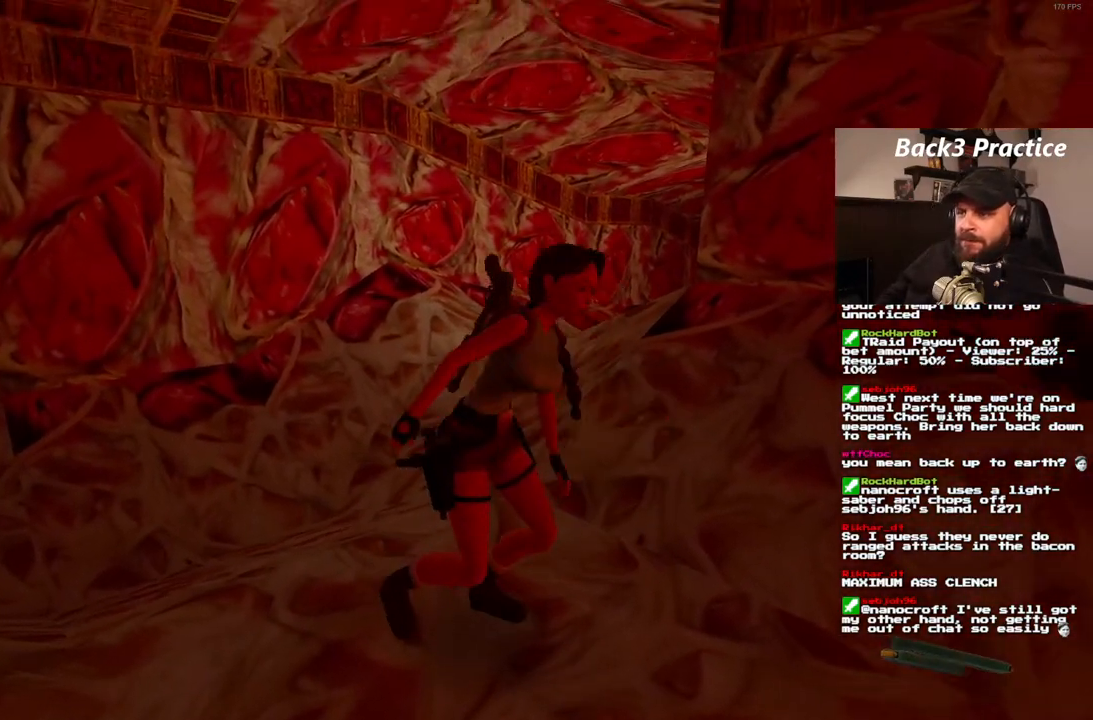
{"dt_ms": 500, "buttons": [], "left_stick": "center", "right_stick": "center", "events": []}
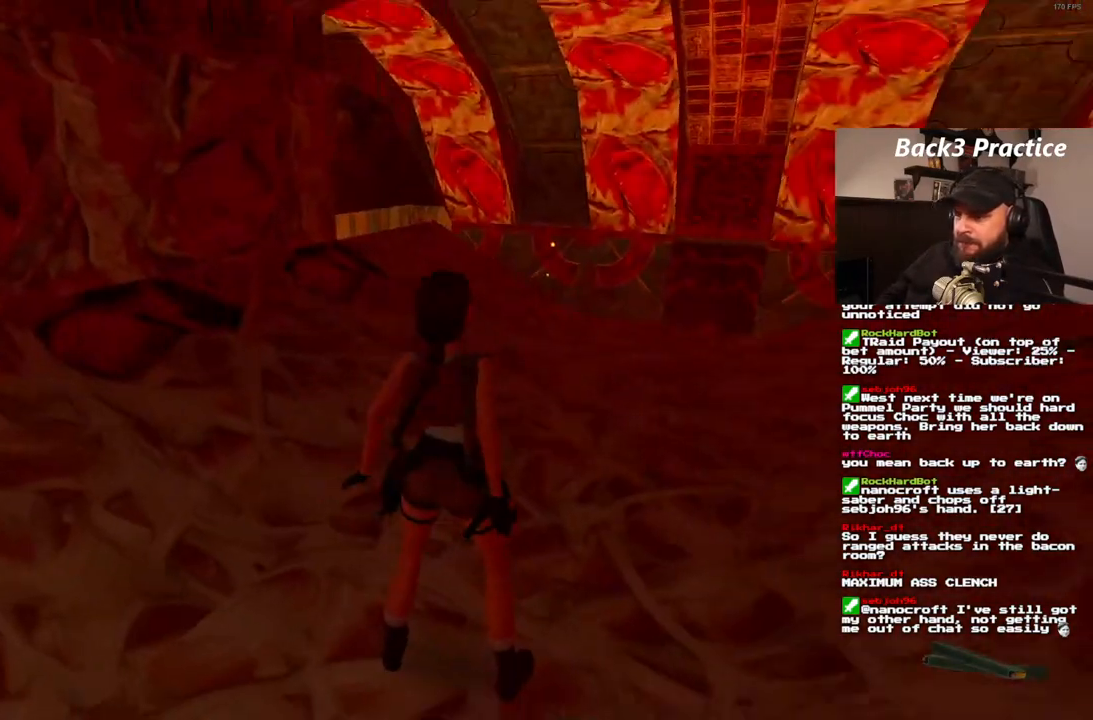
{"dt_ms": 500, "buttons": ["DPAD_LEFT"], "left_stick": "center", "right_stick": "center", "events": [[283, "DPAD_LEFT", "down"]]}
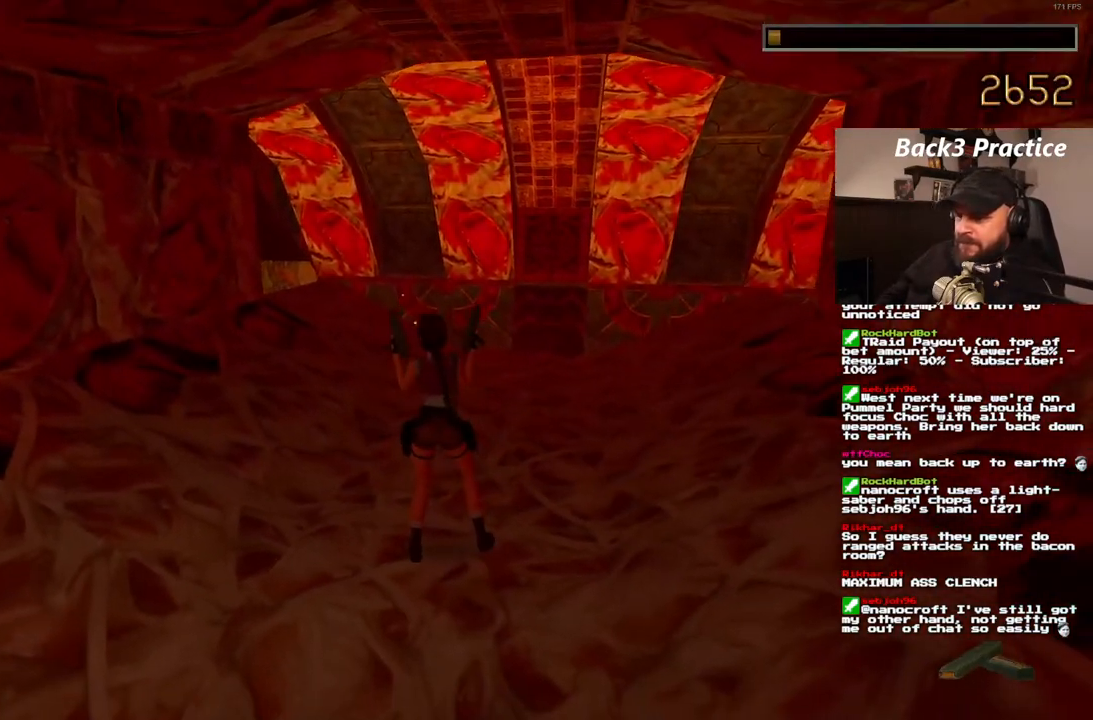
{"dt_ms": 500, "buttons": [], "left_stick": "center", "right_stick": "center", "events": [[350, "DPAD_LEFT", "up"]]}
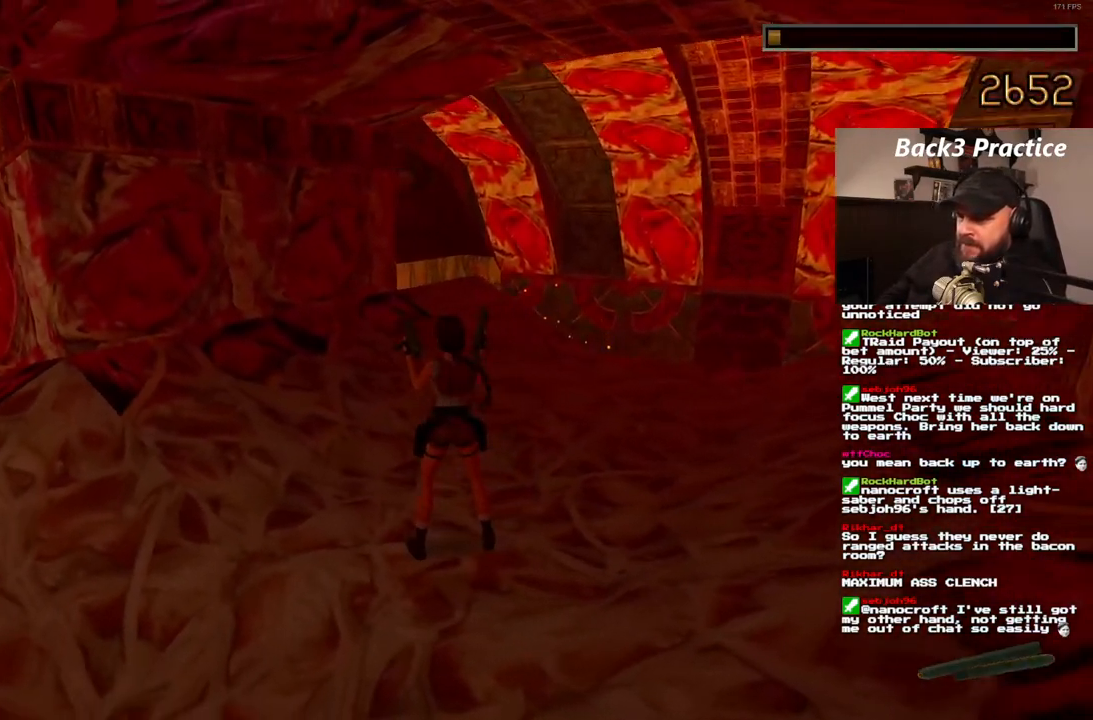
{"dt_ms": 500, "buttons": ["DPAD_LEFT"], "left_stick": "center", "right_stick": "center", "events": [[300, "DPAD_LEFT", "down"]]}
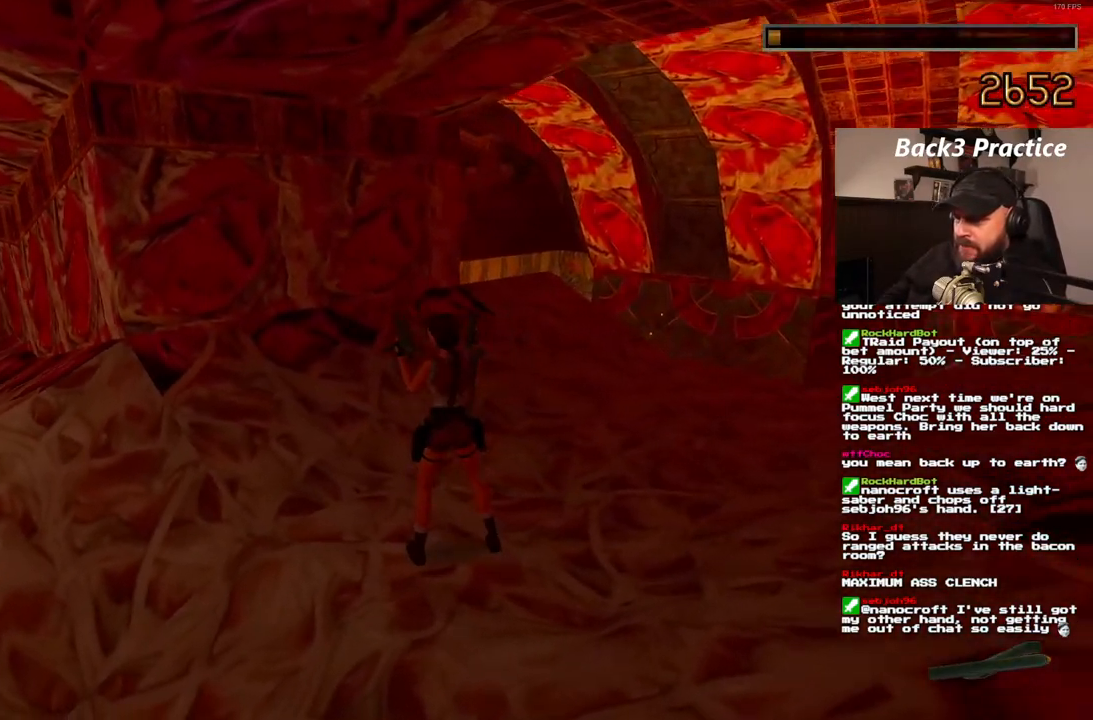
{"dt_ms": 500, "buttons": ["DPAD_RIGHT"], "left_stick": "center", "right_stick": "center", "events": [[83, "DPAD_LEFT", "up"], [350, "DPAD_RIGHT", "down"]]}
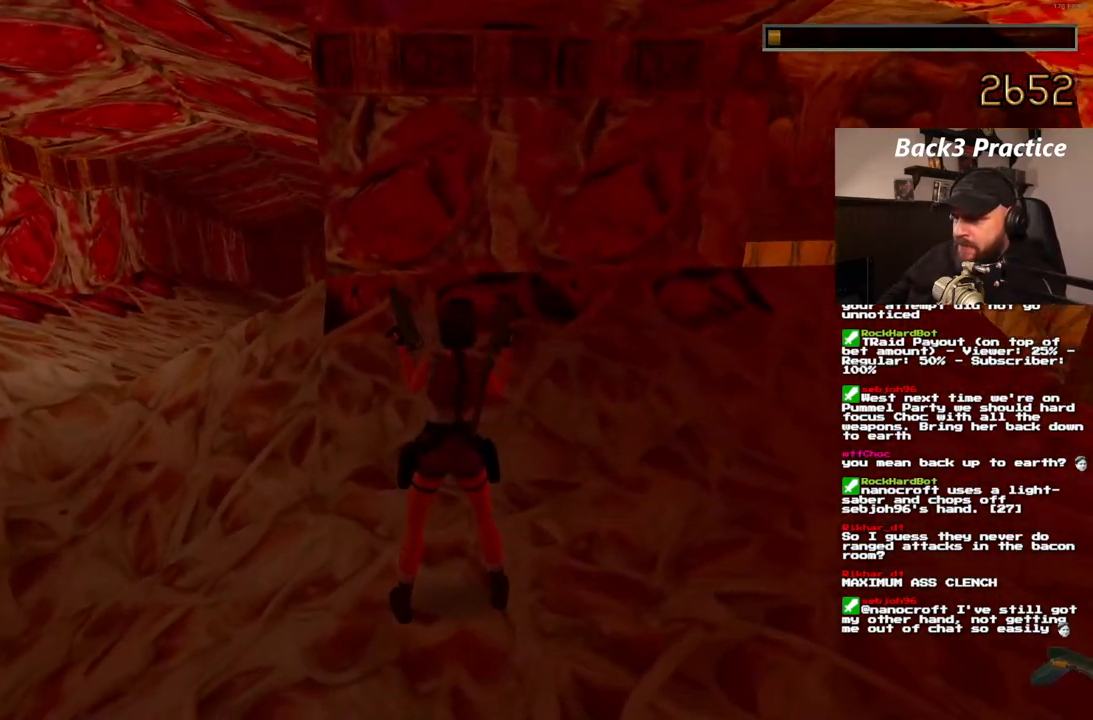
{"dt_ms": 500, "buttons": [], "left_stick": "center", "right_stick": "center", "events": [[33, "DPAD_RIGHT", "up"]]}
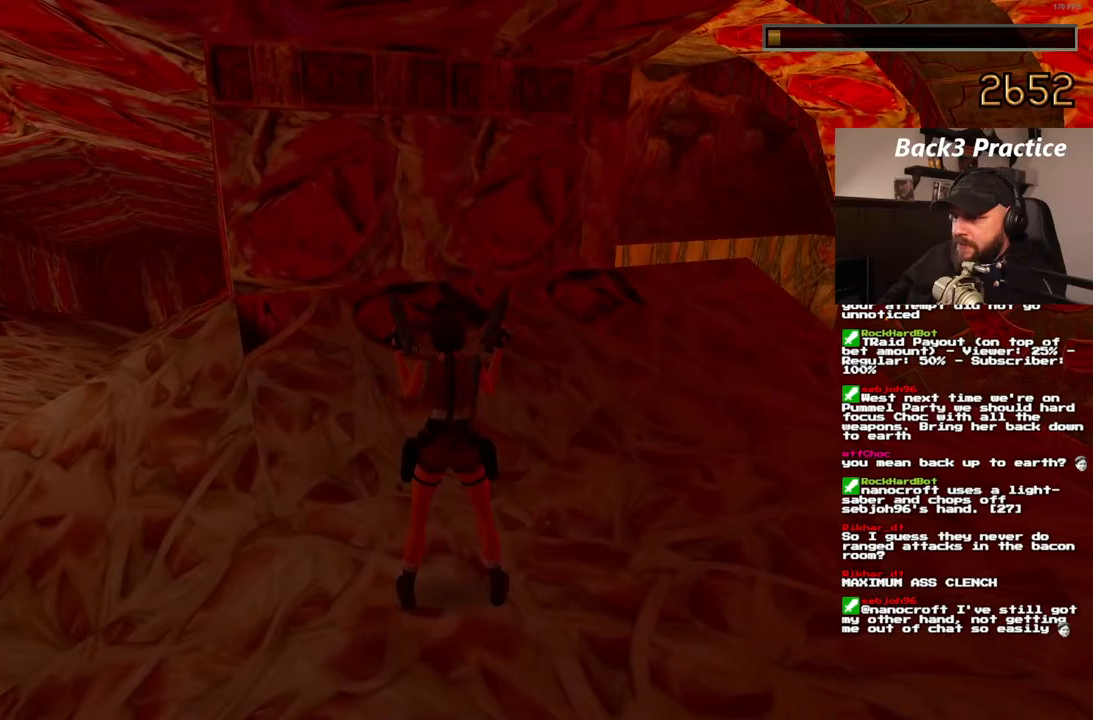
{"dt_ms": 500, "buttons": ["DPAD_LEFT"], "left_stick": "center", "right_stick": "center", "events": [[150, "DPAD_RIGHT", "down"], [250, "DPAD_RIGHT", "up"], [500, "DPAD_LEFT", "down"]]}
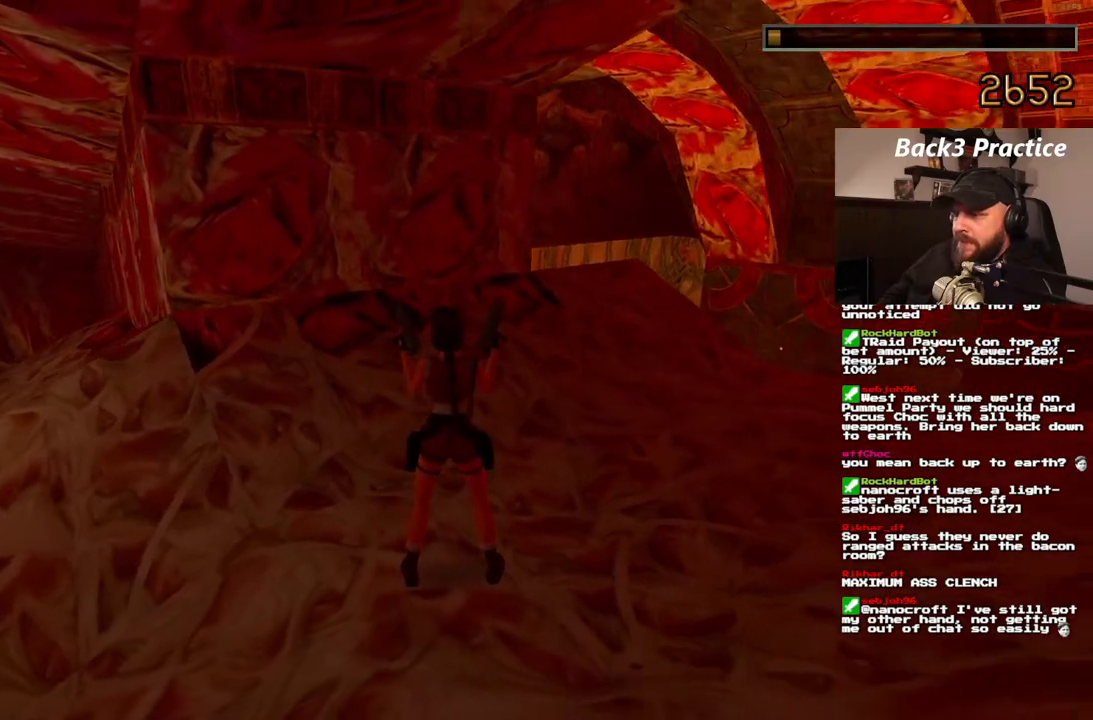
{"dt_ms": 500, "buttons": ["DPAD_UP", "DPAD_RIGHT"], "left_stick": "center", "right_stick": "center", "events": [[83, "DPAD_LEFT", "up"], [333, "DPAD_UP", "down"], [350, "DPAD_RIGHT", "down"]]}
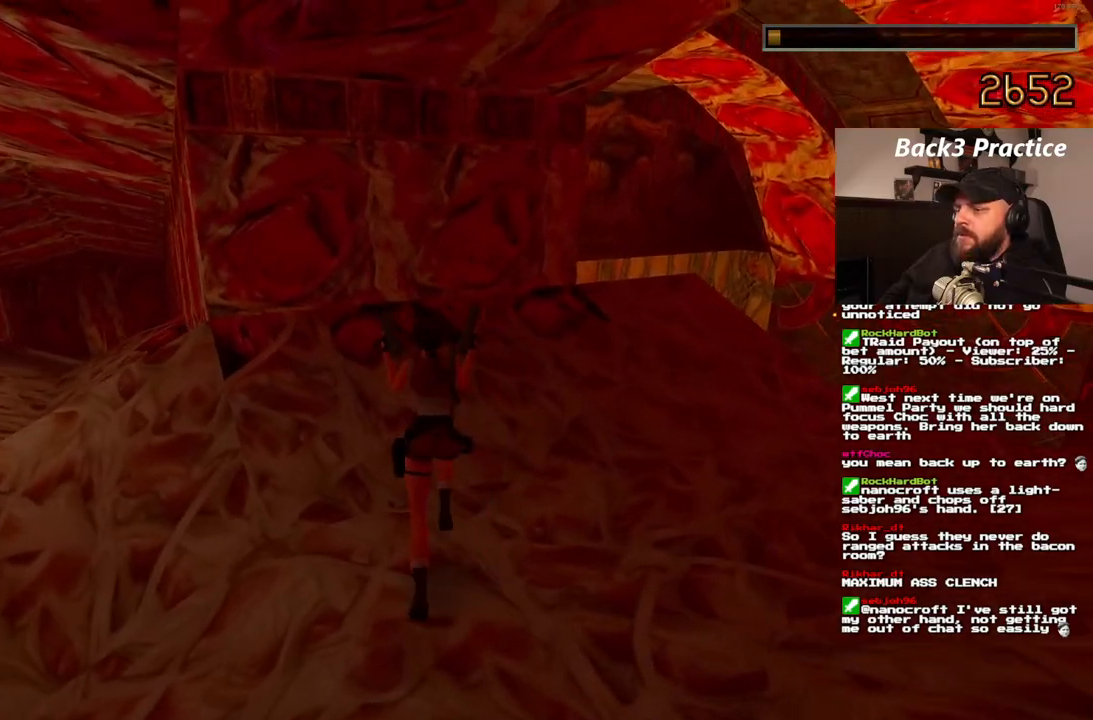
{"dt_ms": 500, "buttons": ["DPAD_UP", "DPAD_RIGHT"], "left_stick": "center", "right_stick": "center", "events": [[117, "DPAD_RIGHT", "up"], [317, "DPAD_RIGHT", "down"]]}
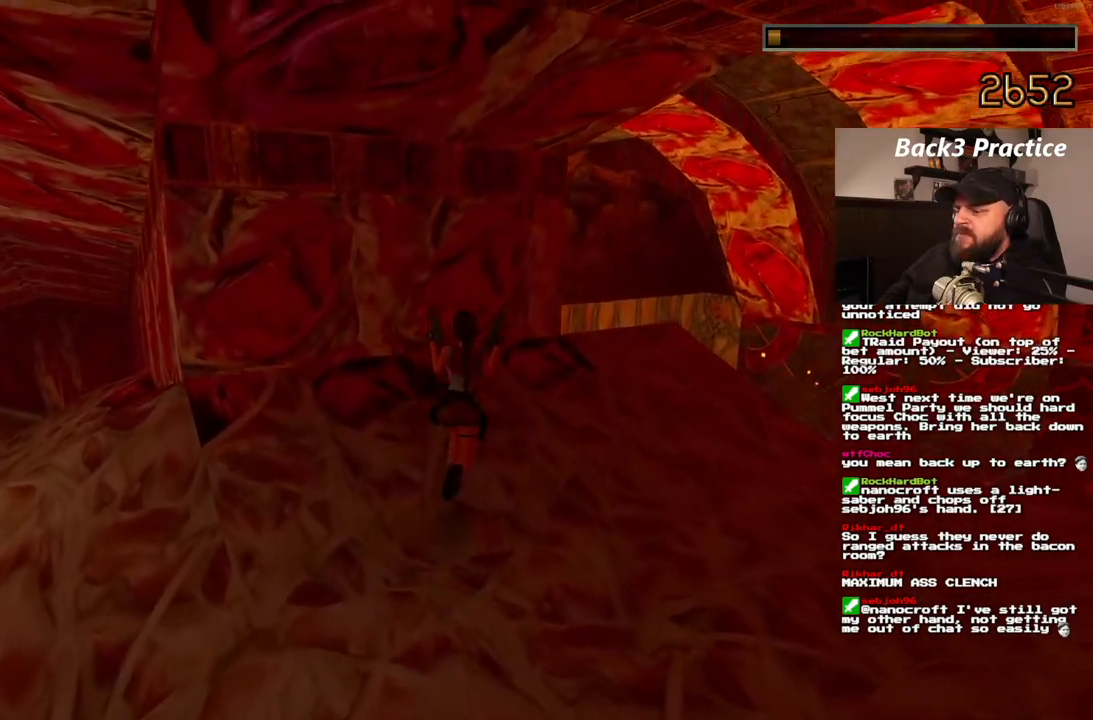
{"dt_ms": 500, "buttons": [], "left_stick": "center", "right_stick": "center", "events": [[50, "DPAD_RIGHT", "up"], [67, "DPAD_LEFT", "down"], [250, "CIRCLE", "down"], [267, "DPAD_LEFT", "up"], [300, "DPAD_UP", "up"], [400, "CIRCLE", "up"]]}